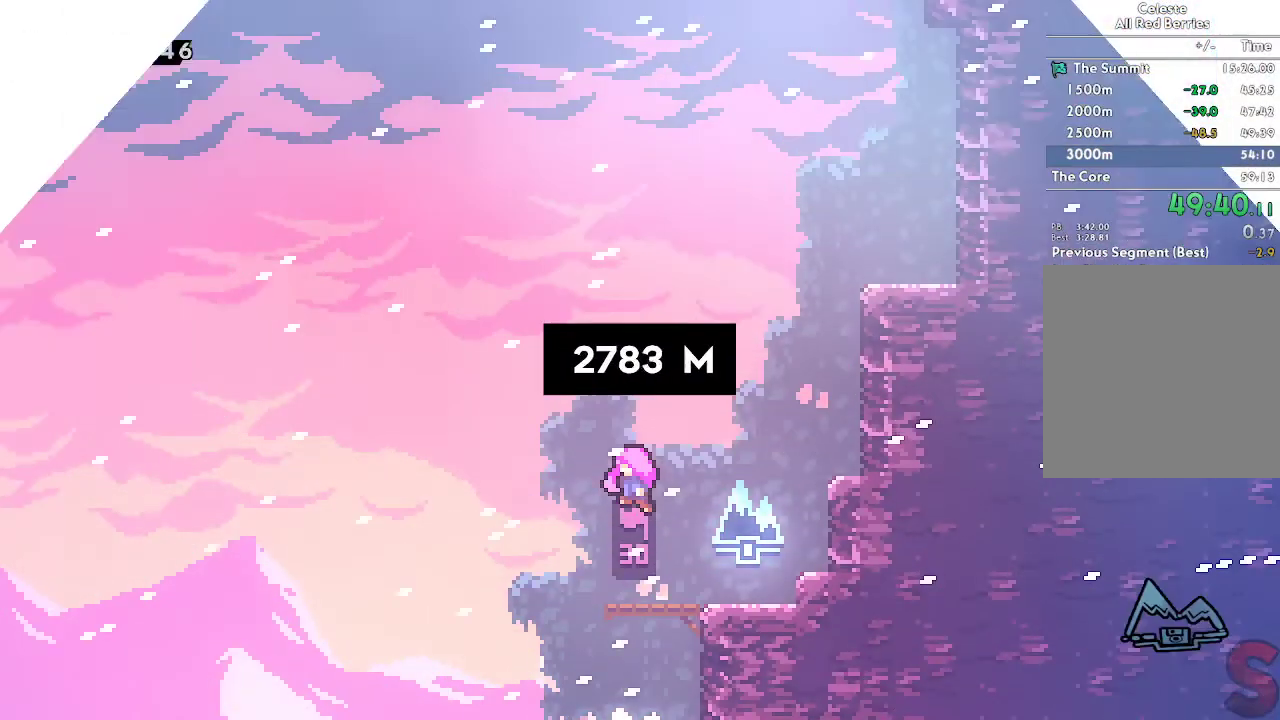
Gameplay with a controller (Xbox layout); each line is a JSON object with the inputs held at the frame after it. "button_events" lists button changes between this image and that frame as [ms after this image, input, new state], when the widget could be followed in between (sticks are given only as held states). Not read: A B DPAD_DOWN DPAD_LEFT DPAD_RIGHT DPAD_UP HOME L1 L2 L3 R3 SELECT START TOUCHPAD X Y.
{"buttons": [], "left_stick": "center", "right_stick": "center", "button_events": []}
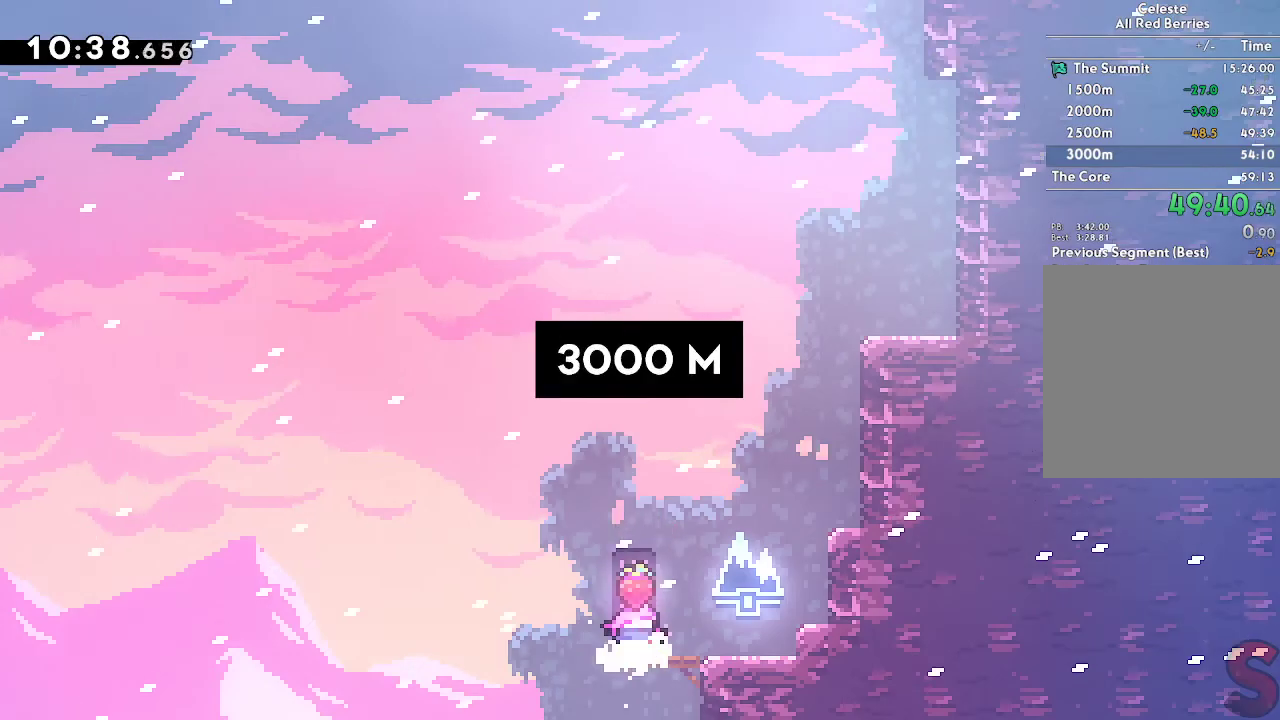
{"buttons": ["R2"], "left_stick": "up-right", "right_stick": "center", "button_events": [[483, "R2", "down"]]}
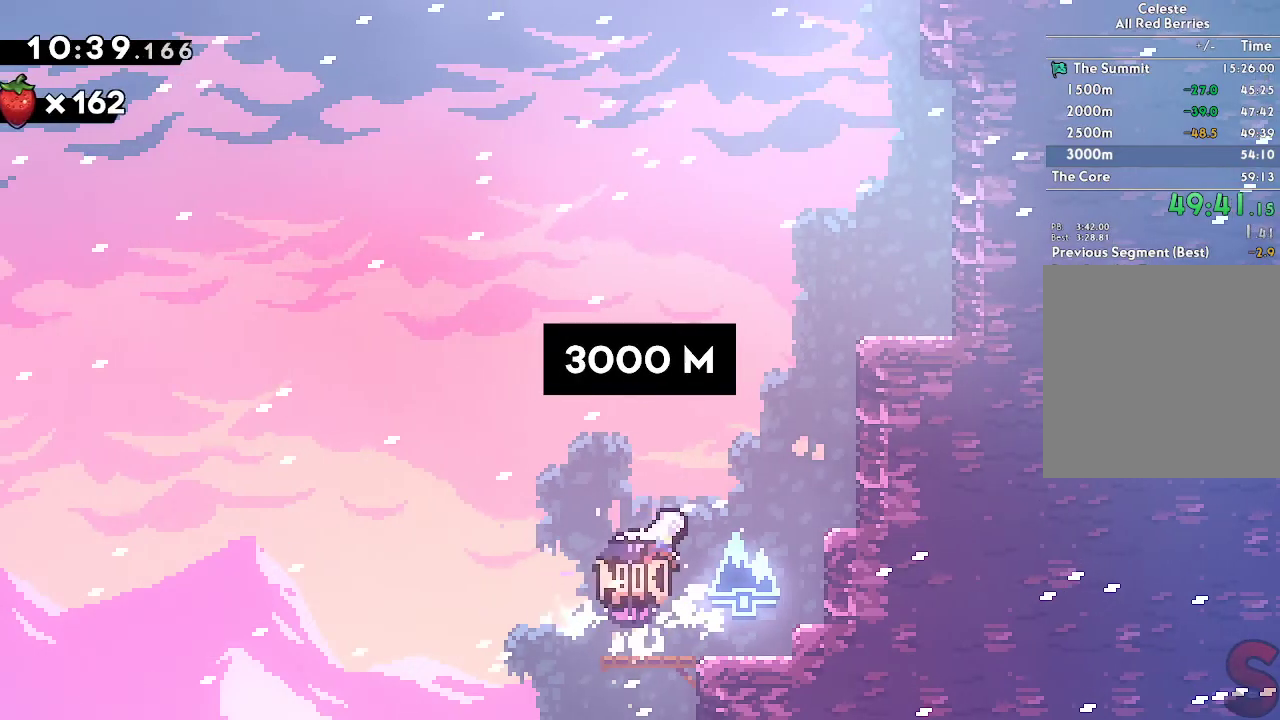
{"buttons": [], "left_stick": "right", "right_stick": "center", "button_events": [[117, "R2", "up"], [200, "R2", "down"], [367, "R2", "up"]]}
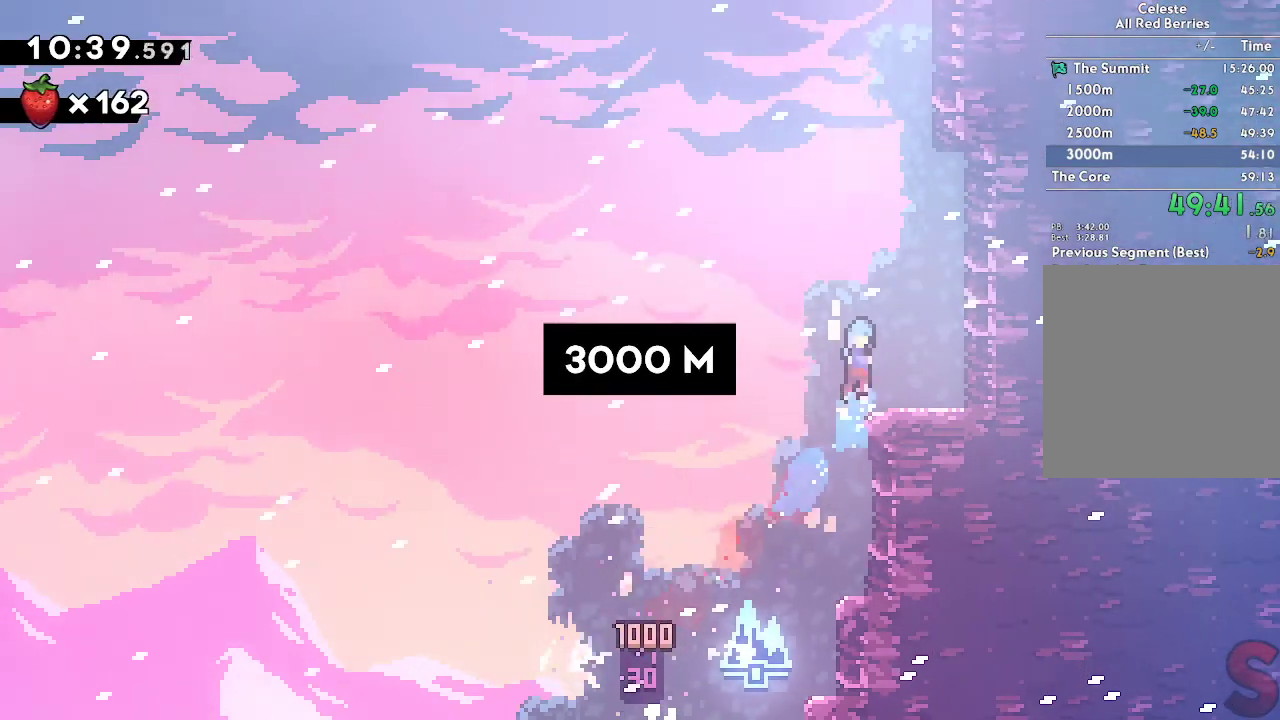
{"buttons": [], "left_stick": "up", "right_stick": "center", "button_events": [[333, "R2", "down"], [467, "R2", "up"]]}
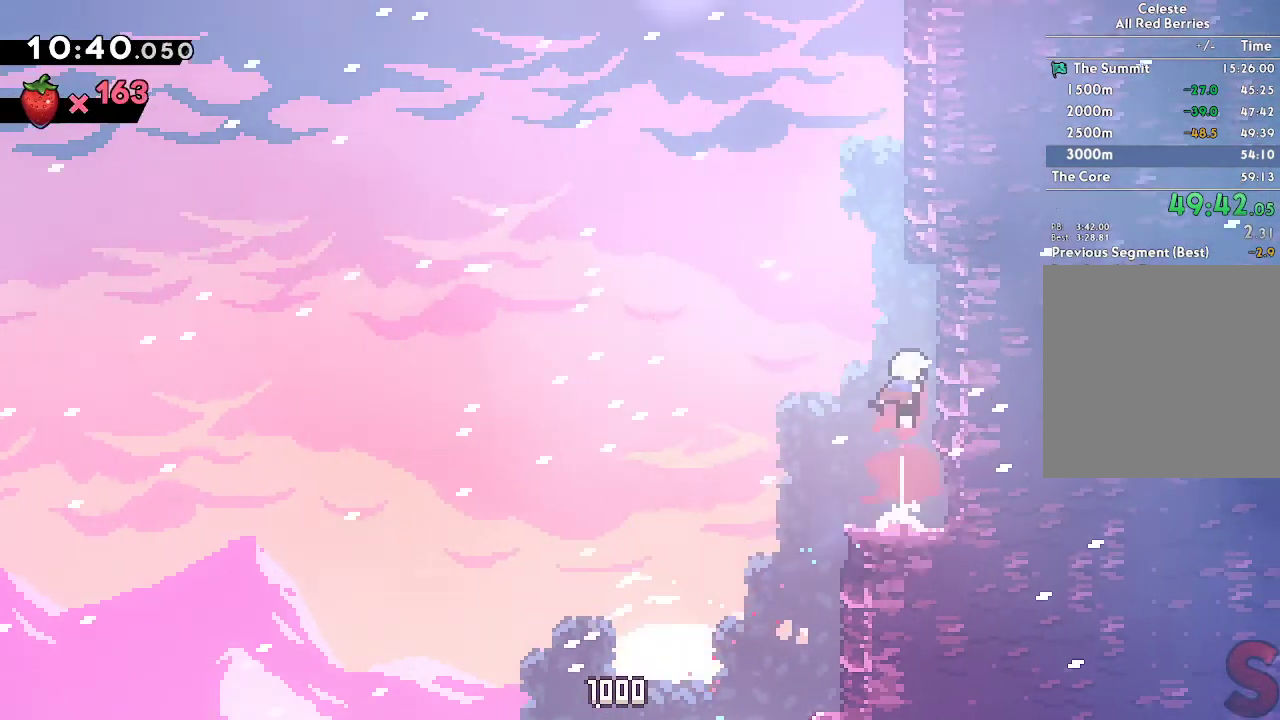
{"buttons": [], "left_stick": "up-left", "right_stick": "center", "button_events": [[50, "R2", "down"], [217, "R2", "up"]]}
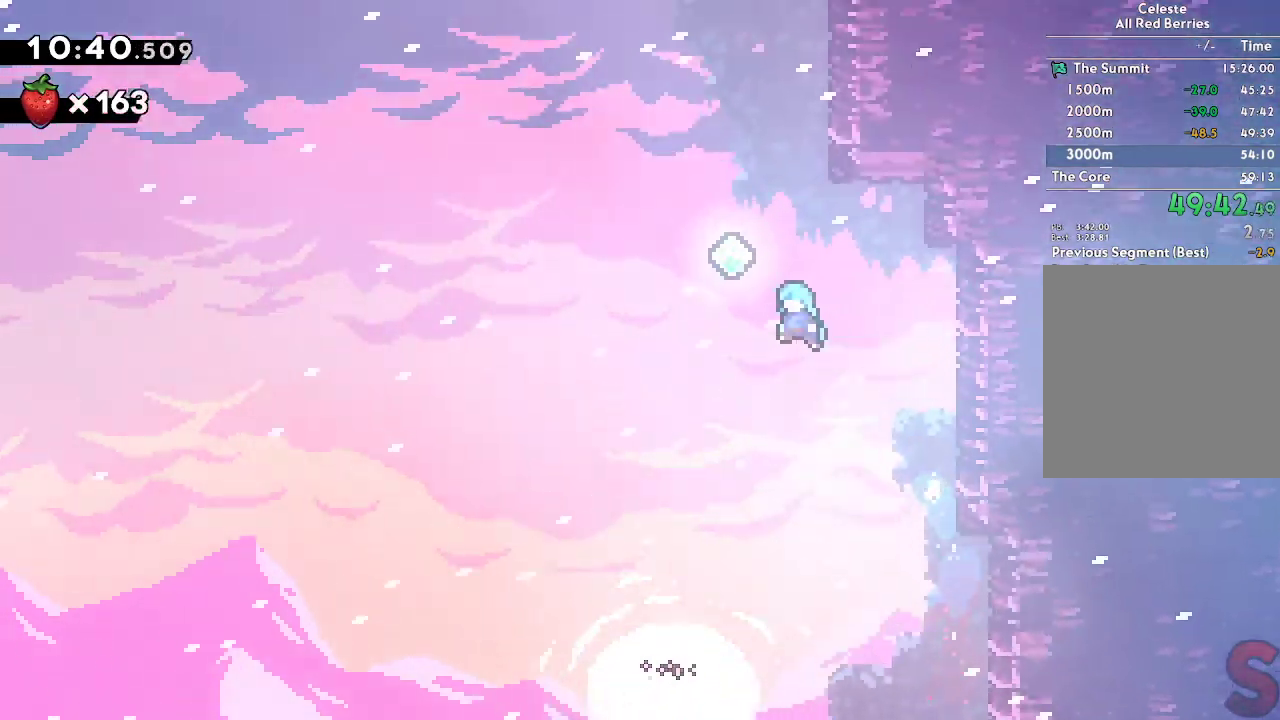
{"buttons": [], "left_stick": "right", "right_stick": "center", "button_events": [[183, "R2", "down"], [333, "R2", "up"]]}
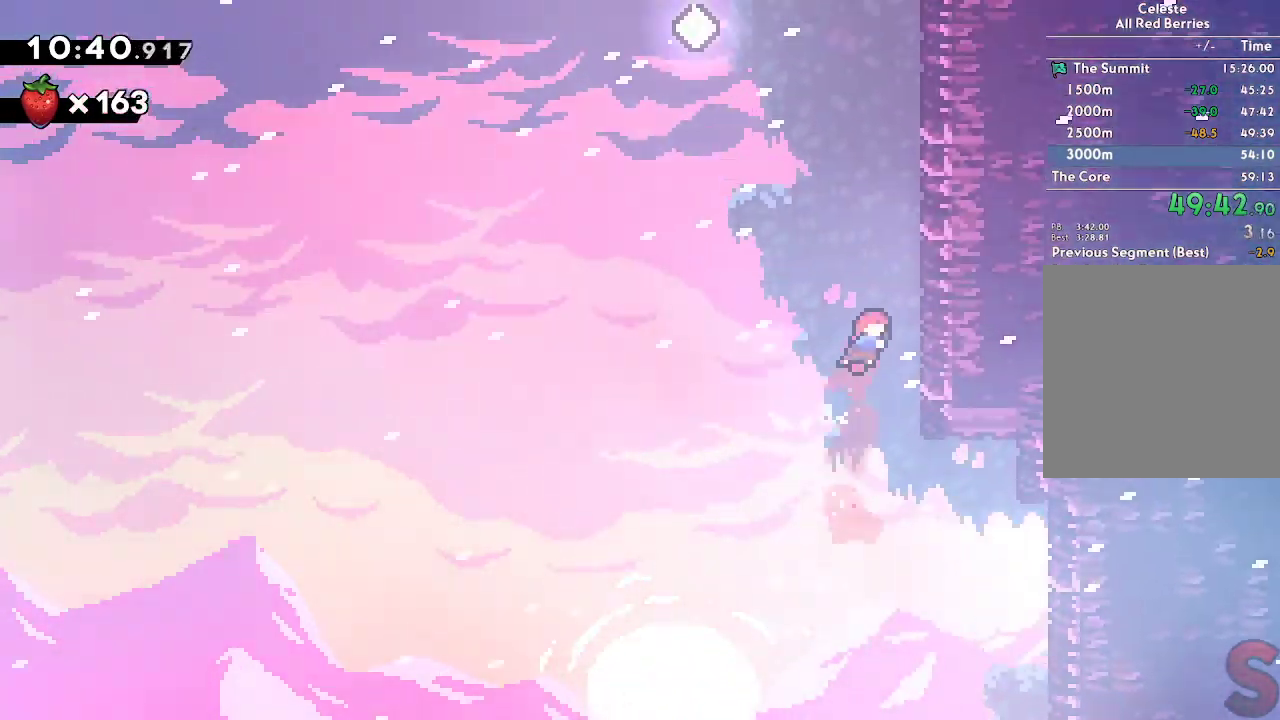
{"buttons": [], "left_stick": "left", "right_stick": "center", "button_events": [[133, "R2", "down"], [267, "R2", "up"]]}
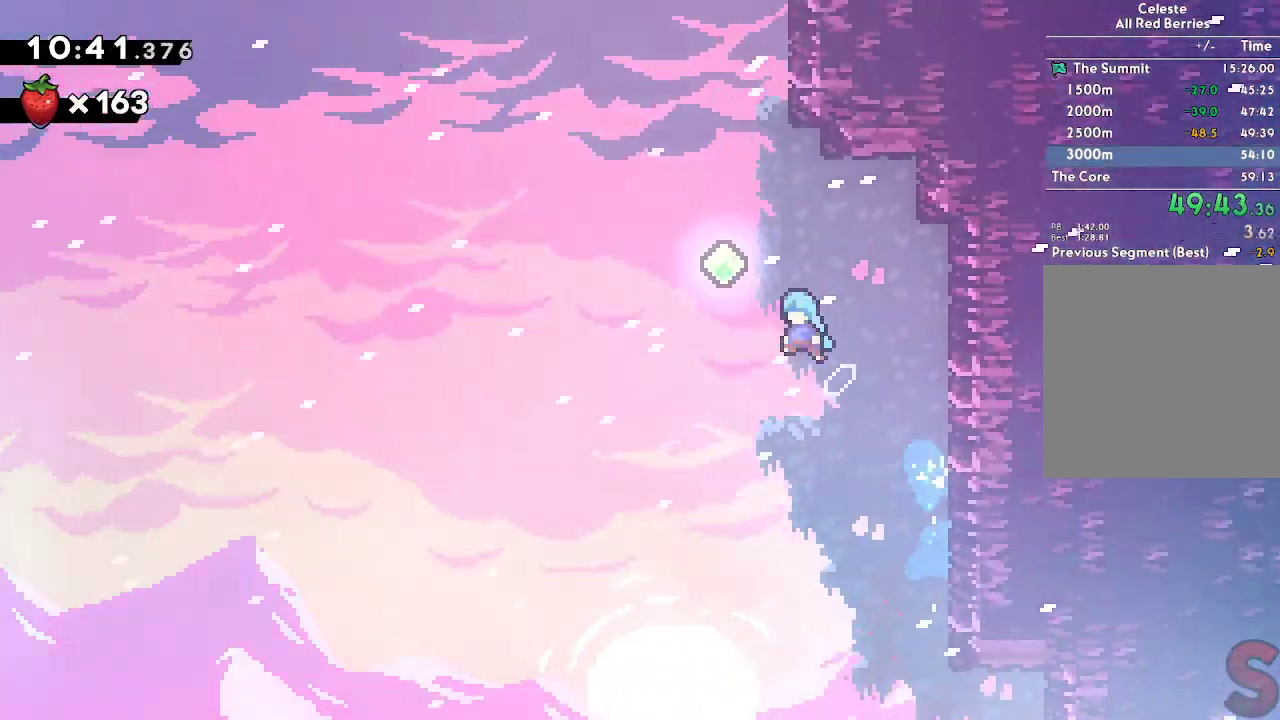
{"buttons": [], "left_stick": "right", "right_stick": "center", "button_events": [[217, "R2", "down"], [367, "R2", "up"]]}
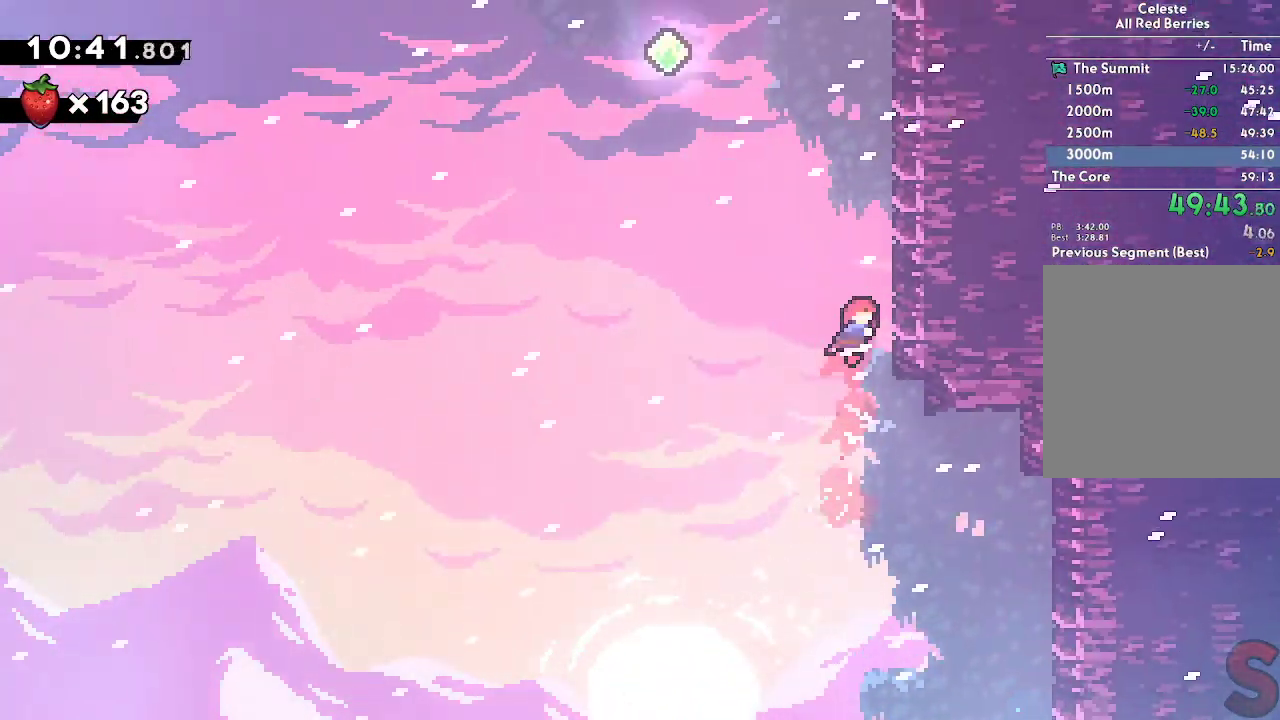
{"buttons": [], "left_stick": "left", "right_stick": "center", "button_events": [[83, "R2", "down"], [217, "R2", "up"]]}
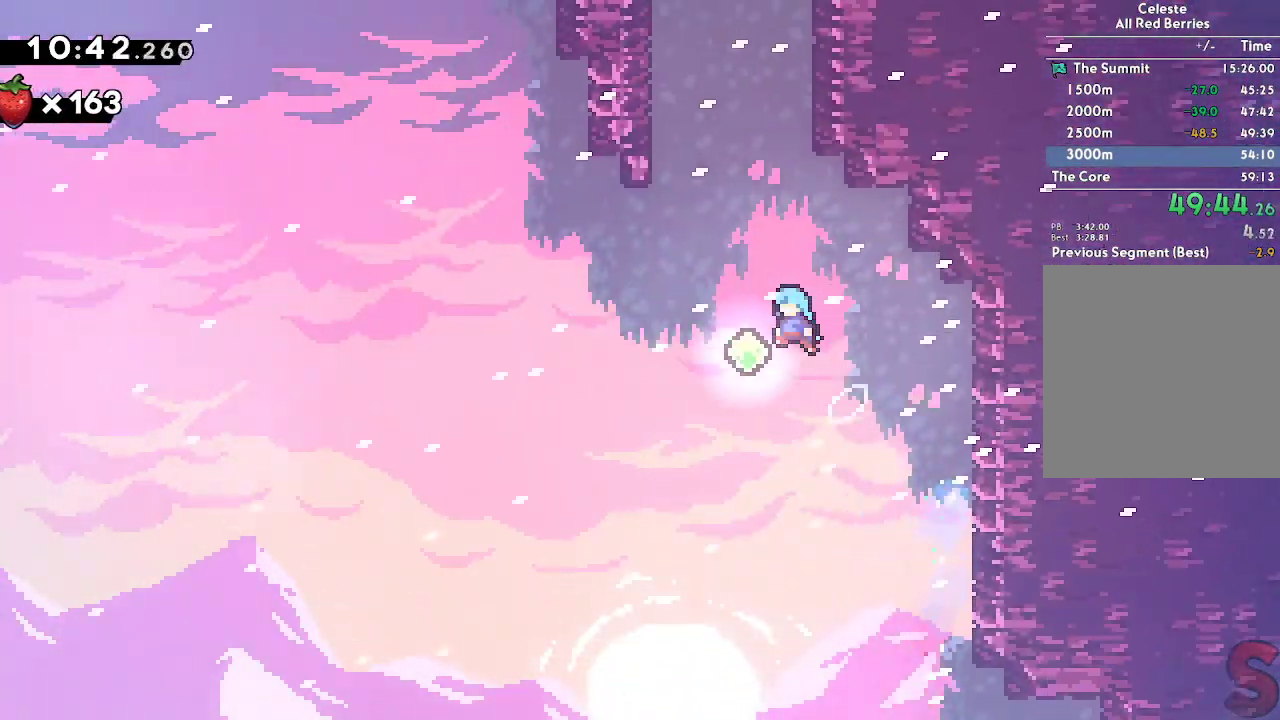
{"buttons": [], "left_stick": "up-right", "right_stick": "center", "button_events": [[133, "R2", "down"], [267, "R2", "up"]]}
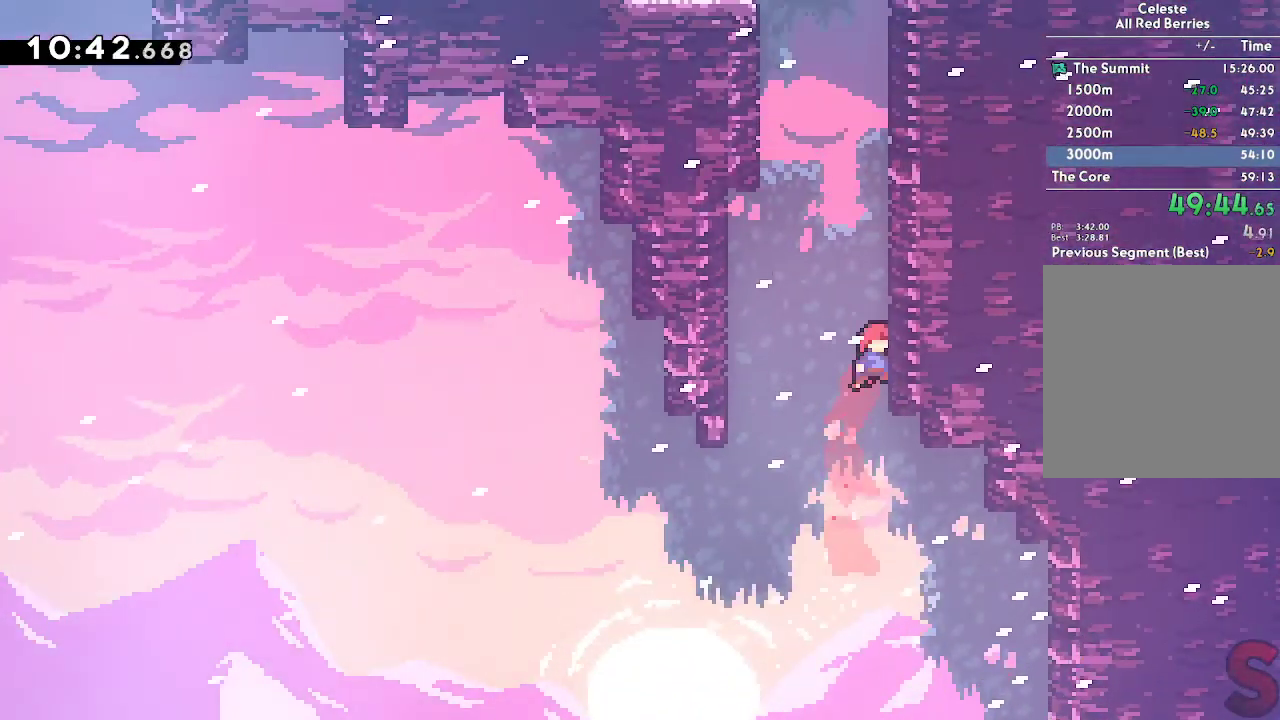
{"buttons": [], "left_stick": "left", "right_stick": "center"}
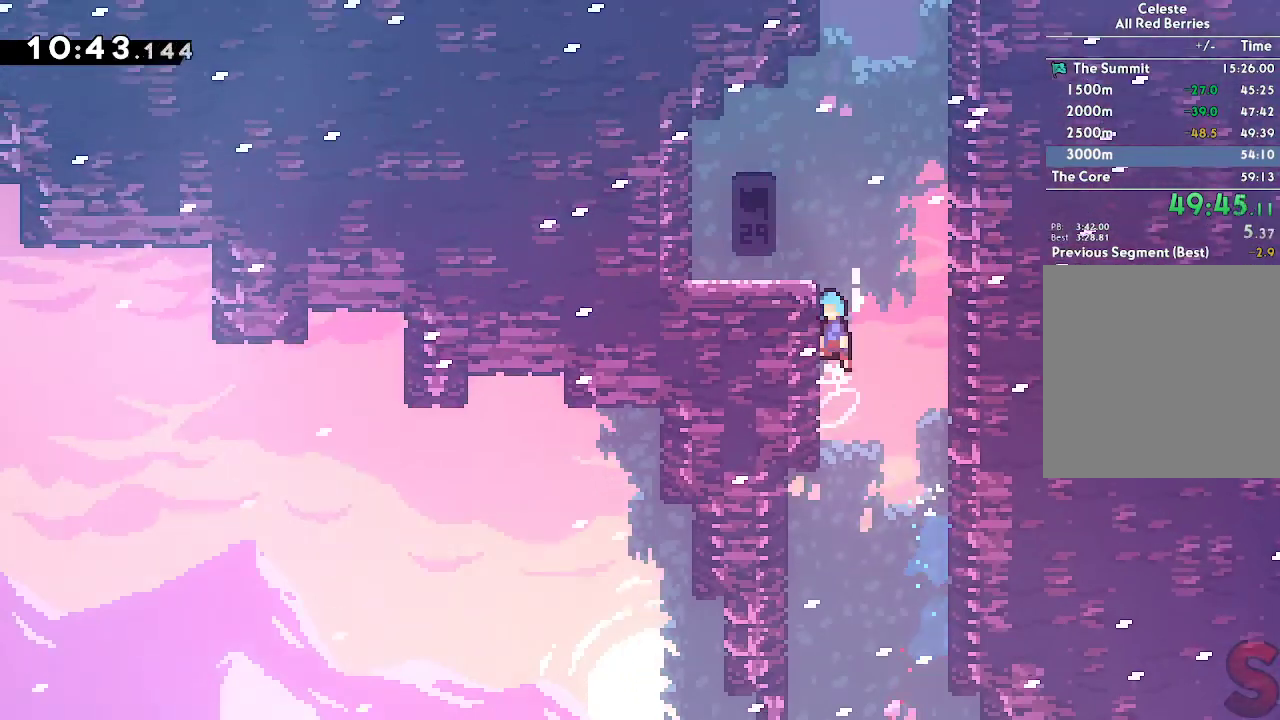
{"buttons": [], "left_stick": "up", "right_stick": "center"}
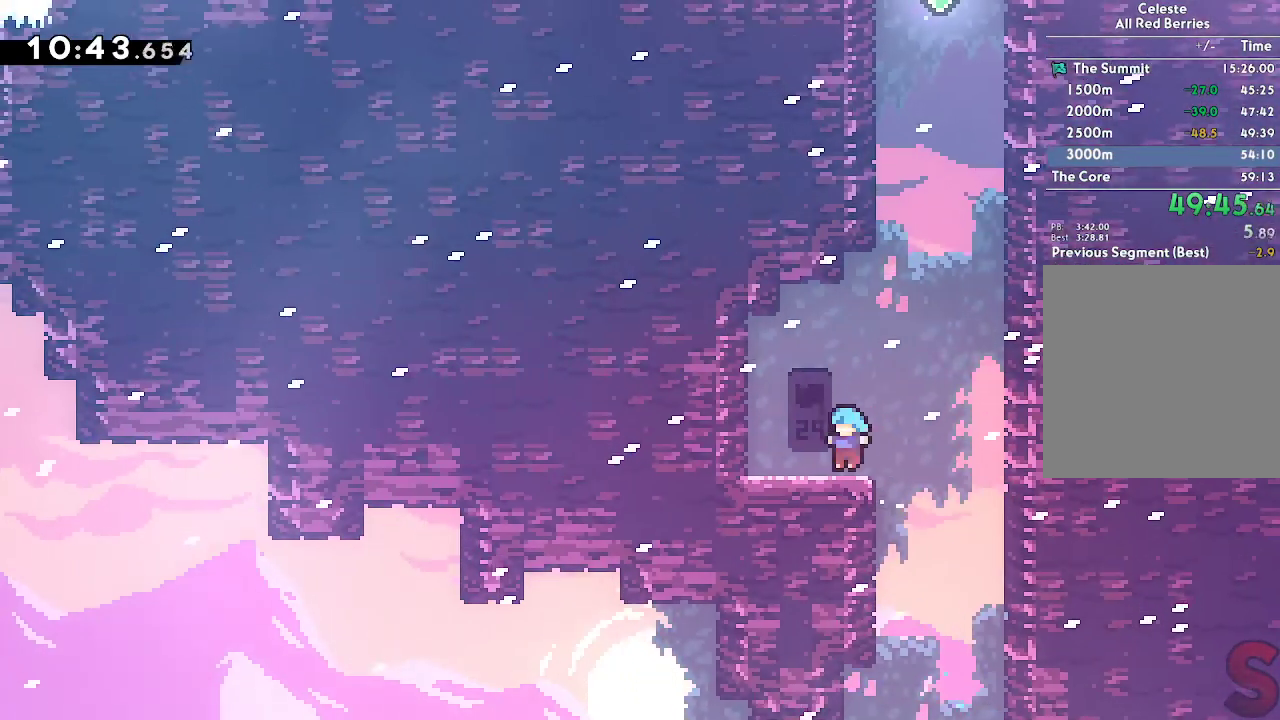
{"buttons": [], "left_stick": "up", "right_stick": "center"}